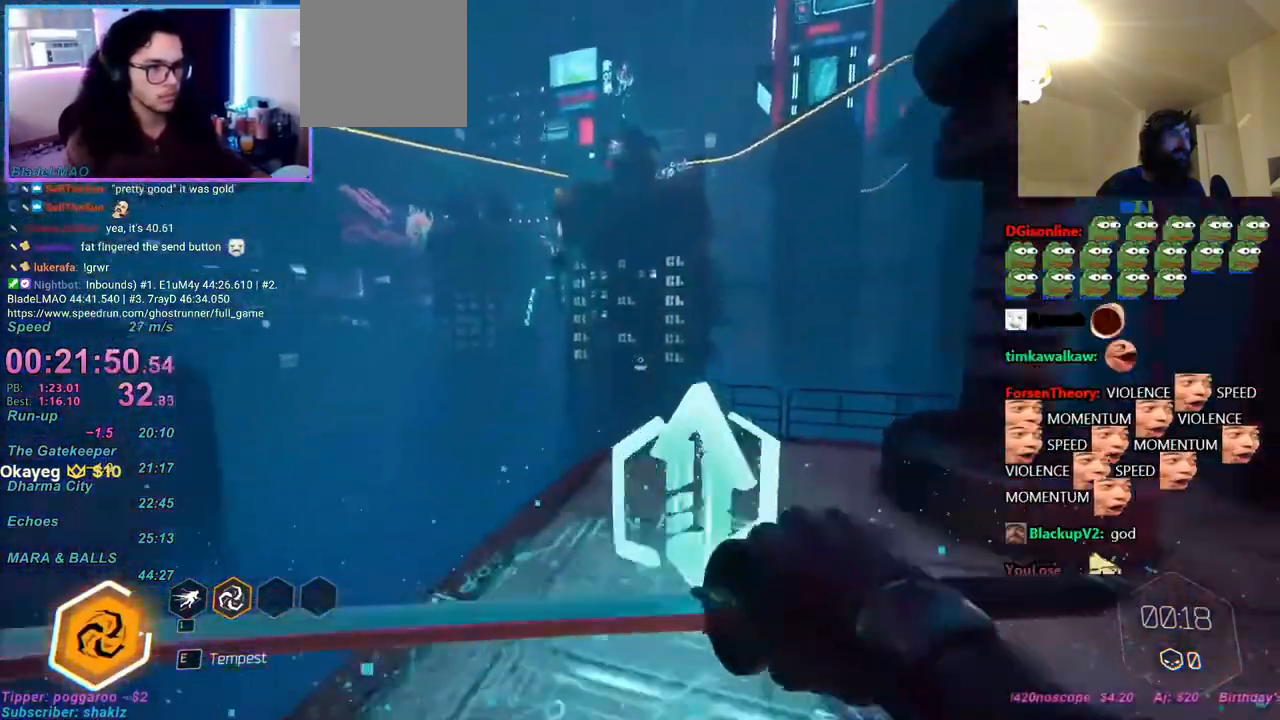
Gameplay with keyboard and mouse; each line is a JSON object with the keys and mouse buttons held at the frame after it. "events" lists presses ("down") and releases ("up") of "1", "2", "3", "4", "a", "alt", "c", "caps_lock", "ctrl", "d", "e", "f", "q", "r", "s", "shift", "space", "t", "tab", "v", "w", "x", "z", "mouse_left", "mouse_wheel" and "mouse_right" between this image and that frame as [ms after this image, input, new state], when the widget could be followed in between. "mouse_left", "mouse_wheel", "mouse_right" = the "left", "wheel", "right" buttons of the "mouse" list. No other keys are recorded. "wheel" means that the mouse wheel is clicked or scrolled. Mouse movement is not recorded.
{"keys": ["ctrl", "w"], "mouse": [], "events": [[300, "ctrl", "down"], [300, "mouse_right", "down"], [350, "mouse_right", "up"]]}
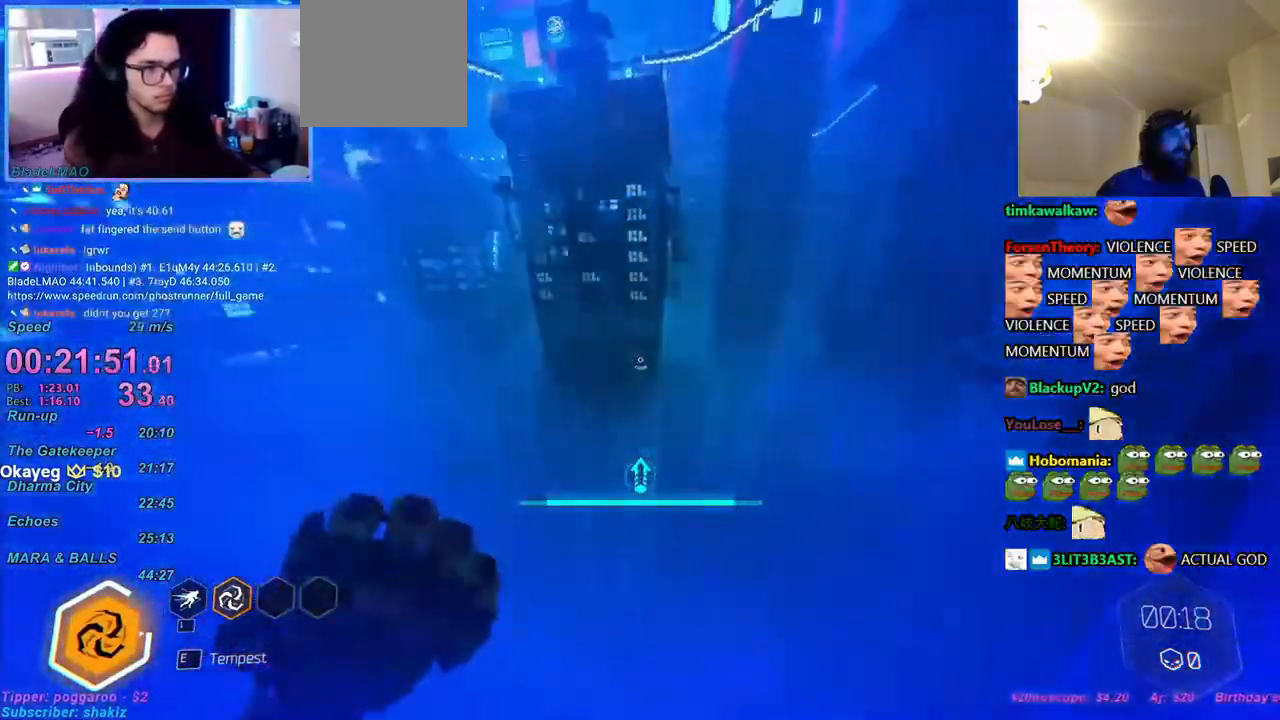
{"keys": ["w"], "mouse": [], "events": [[33, "space", "down"], [117, "ctrl", "up"], [117, "d", "down"], [167, "space", "up"], [317, "d", "up"]]}
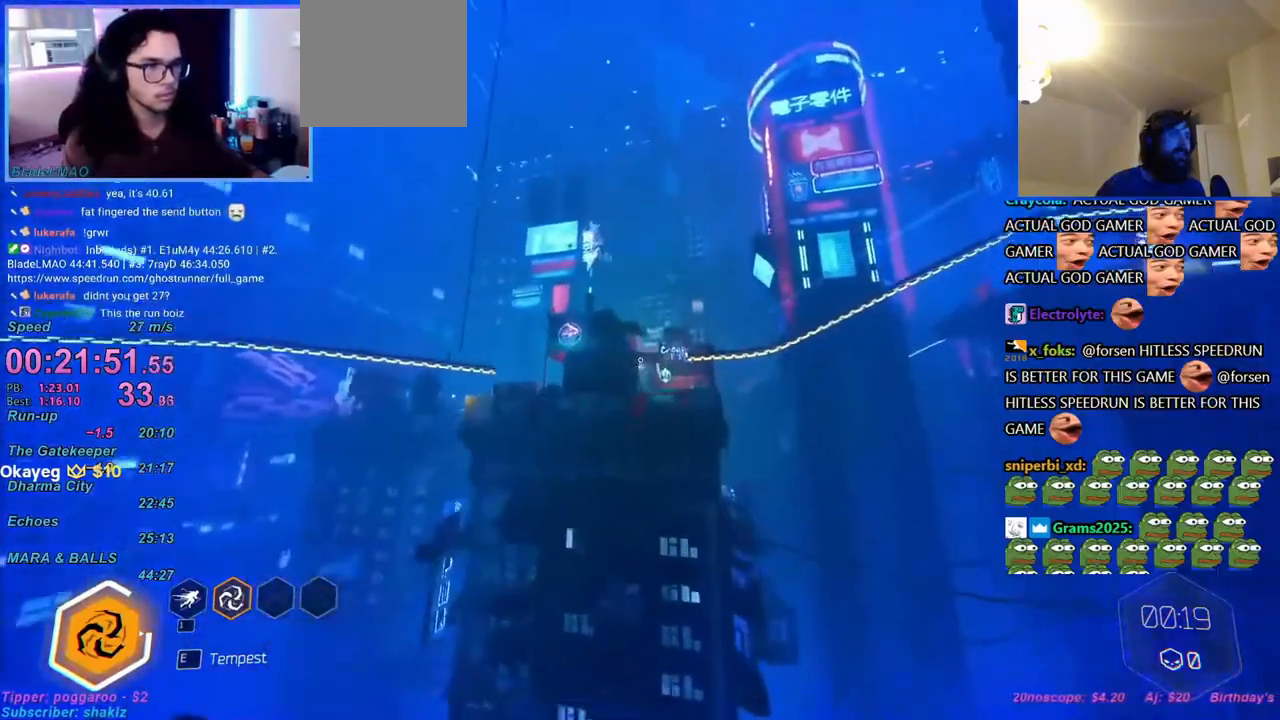
{"keys": ["w"], "mouse": [], "events": [[183, "a", "down"], [233, "a", "up"]]}
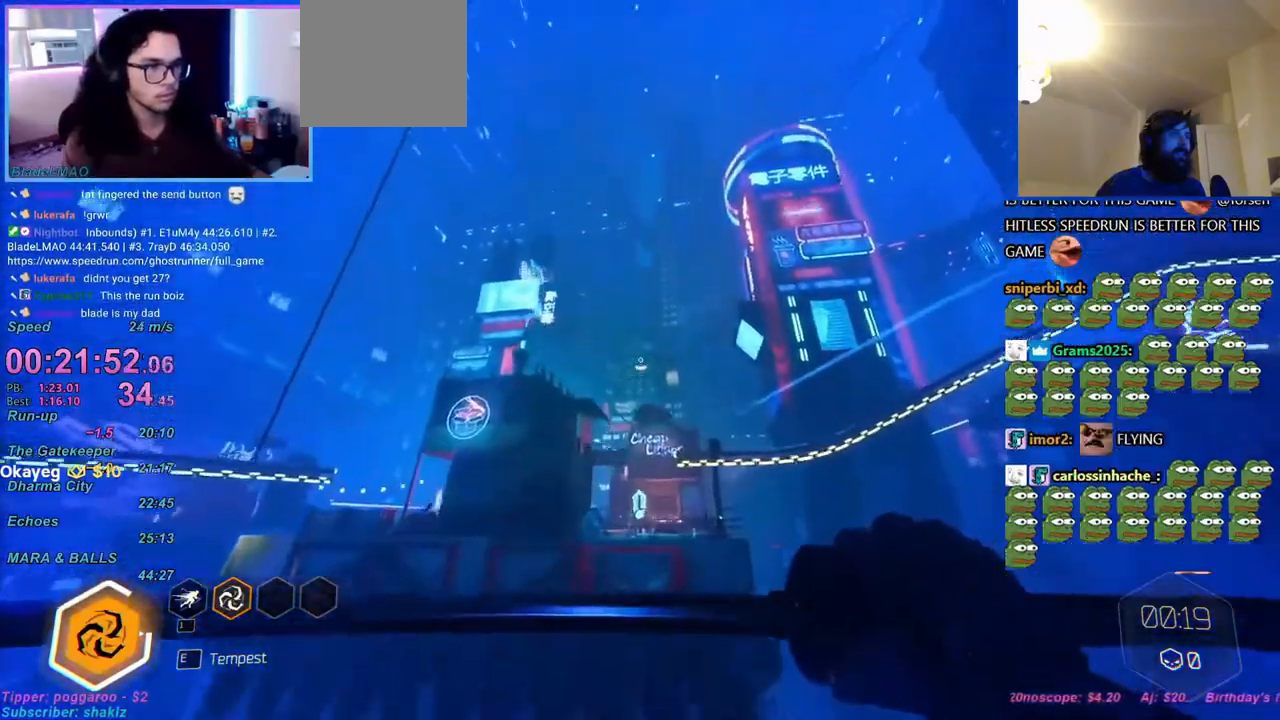
{"keys": ["w"], "mouse": [], "events": [[100, "mouse_right", "down"], [150, "mouse_right", "up"]]}
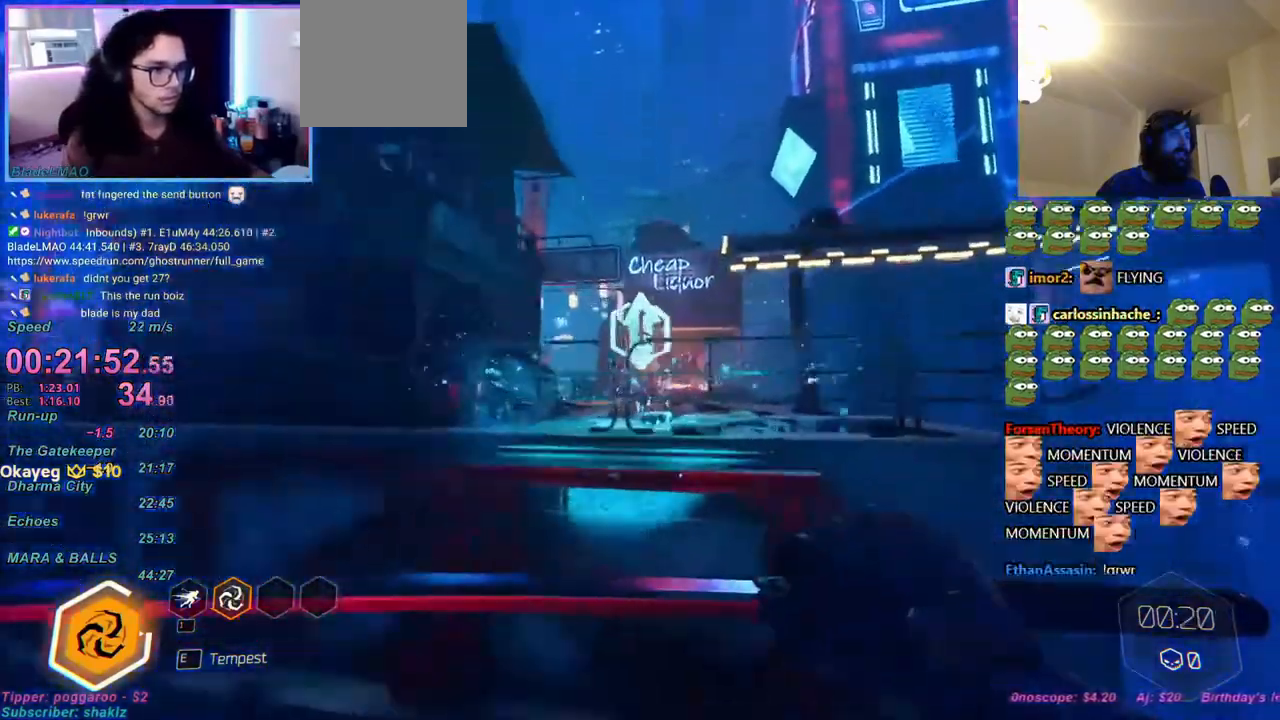
{"keys": ["w"], "mouse": [], "events": [[83, "space", "down"], [217, "space", "up"], [267, "d", "down"], [367, "d", "up"]]}
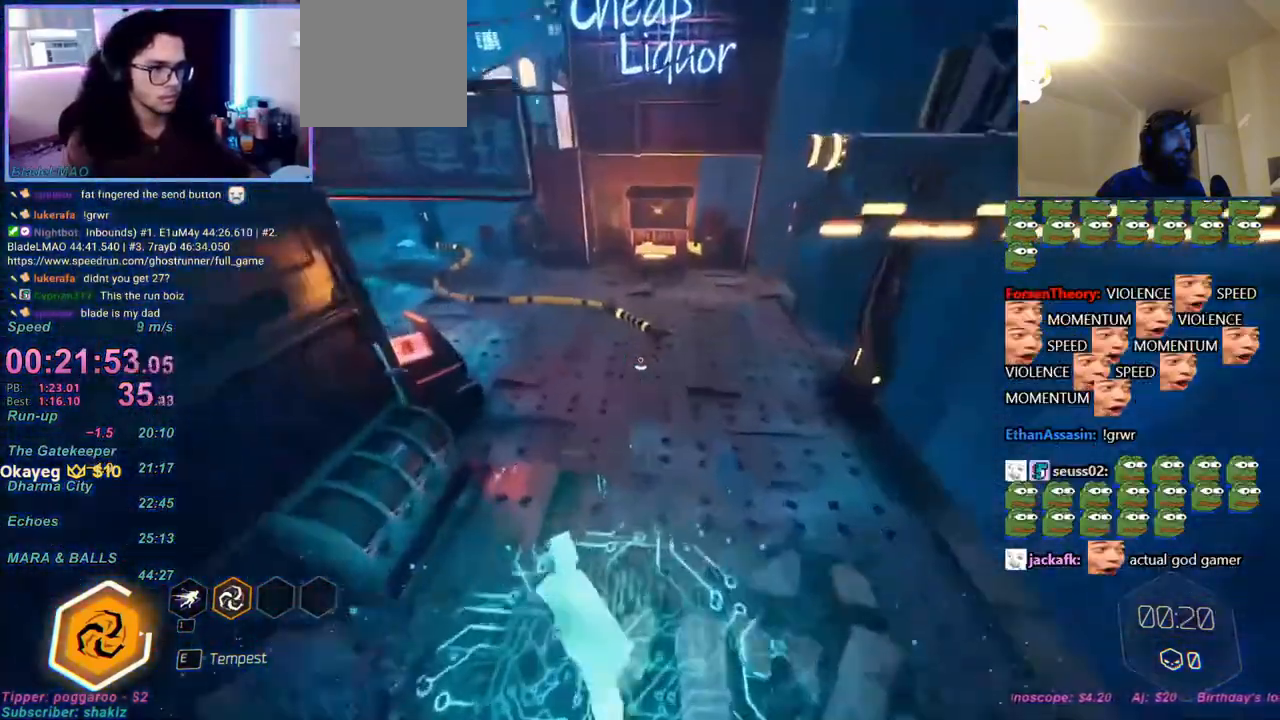
{"keys": ["a", "w"], "mouse": [], "events": [[417, "a", "down"], [417, "space", "down"], [467, "space", "up"]]}
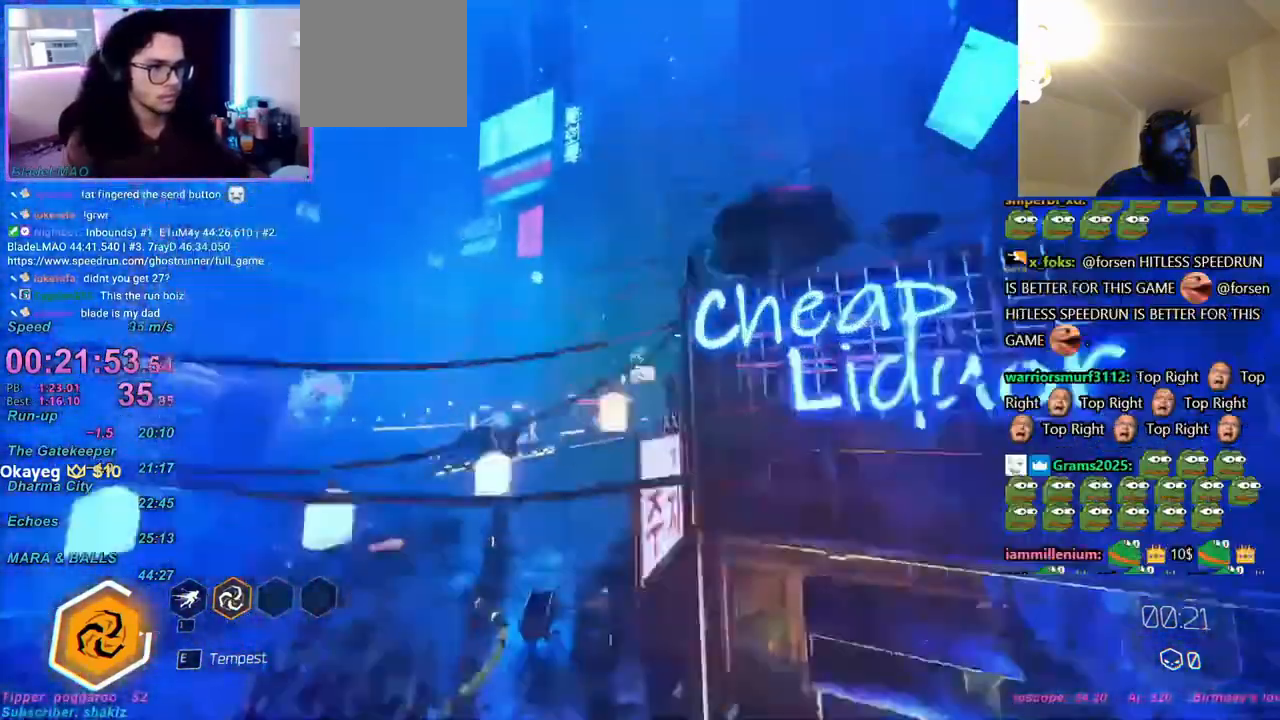
{"keys": ["w"], "mouse": [], "events": [[267, "a", "up"]]}
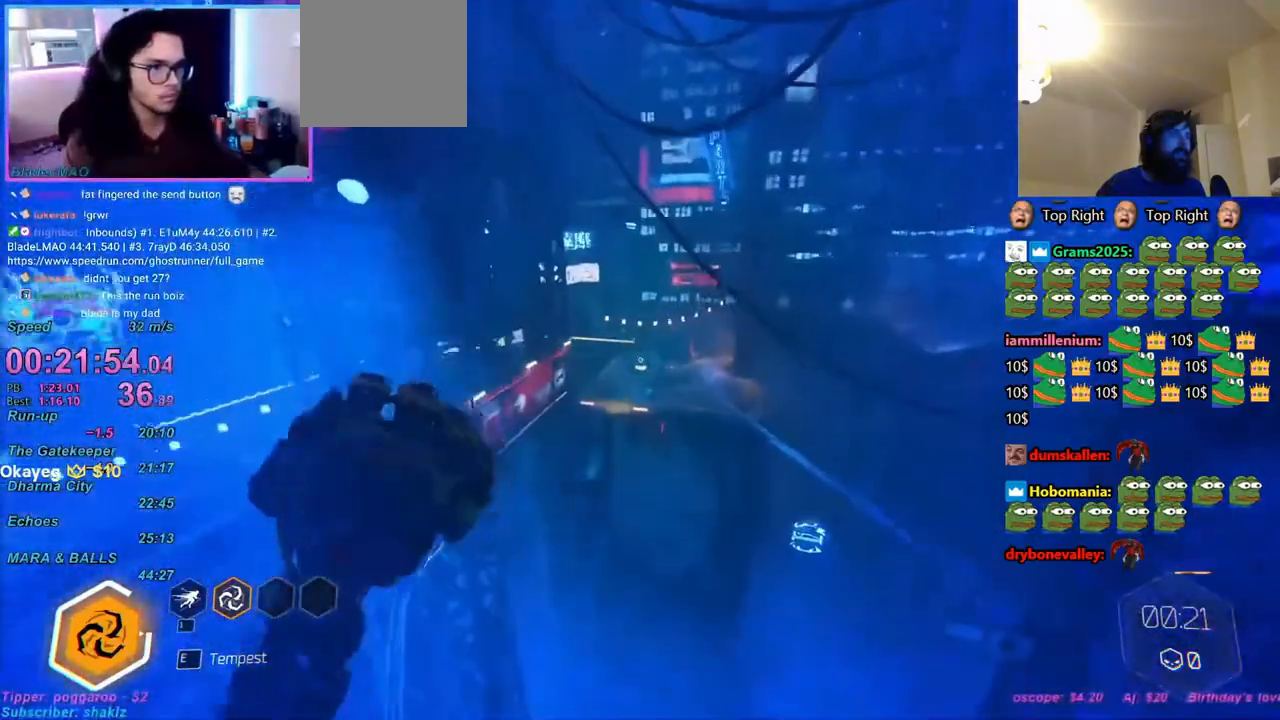
{"keys": ["w"], "mouse": [], "events": [[267, "a", "down"], [317, "a", "up"]]}
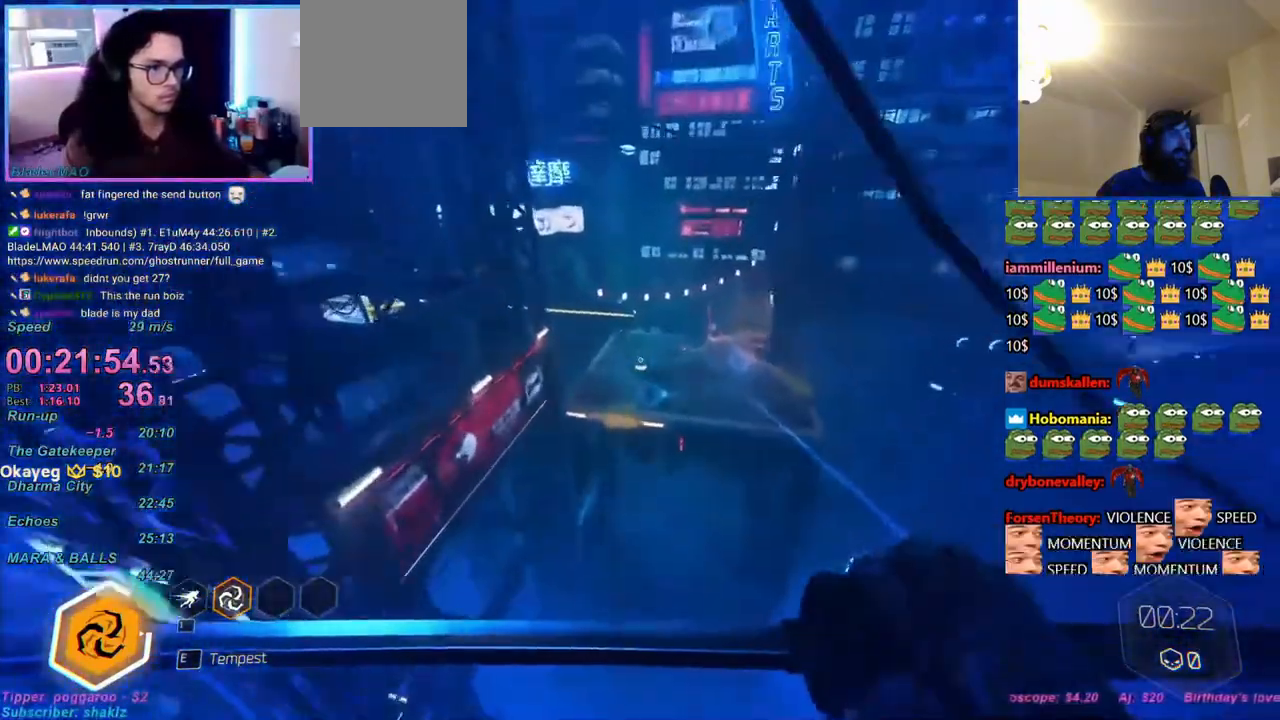
{"keys": ["w"], "mouse": [], "events": []}
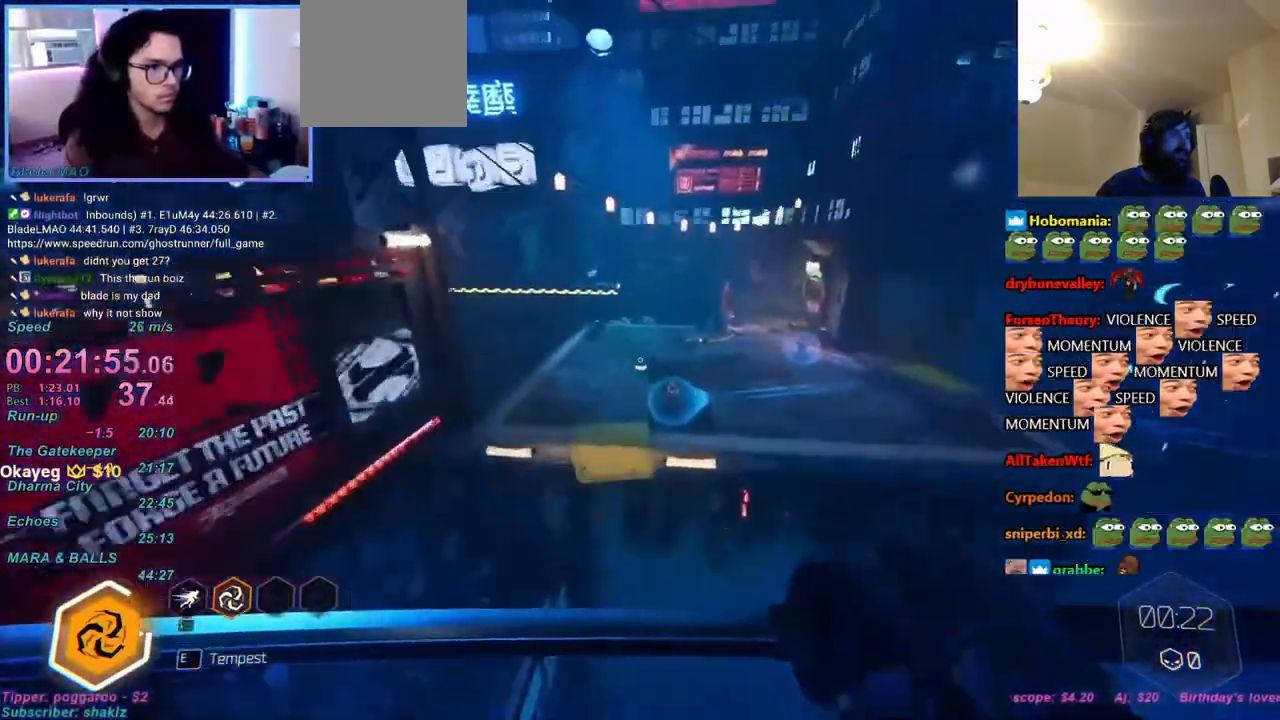
{"keys": [], "mouse": [], "events": [[67, "mouse_right", "down"], [117, "a", "down"], [117, "mouse_right", "up"], [300, "e", "down"], [383, "a", "up"], [383, "e", "up"], [383, "w", "up"]]}
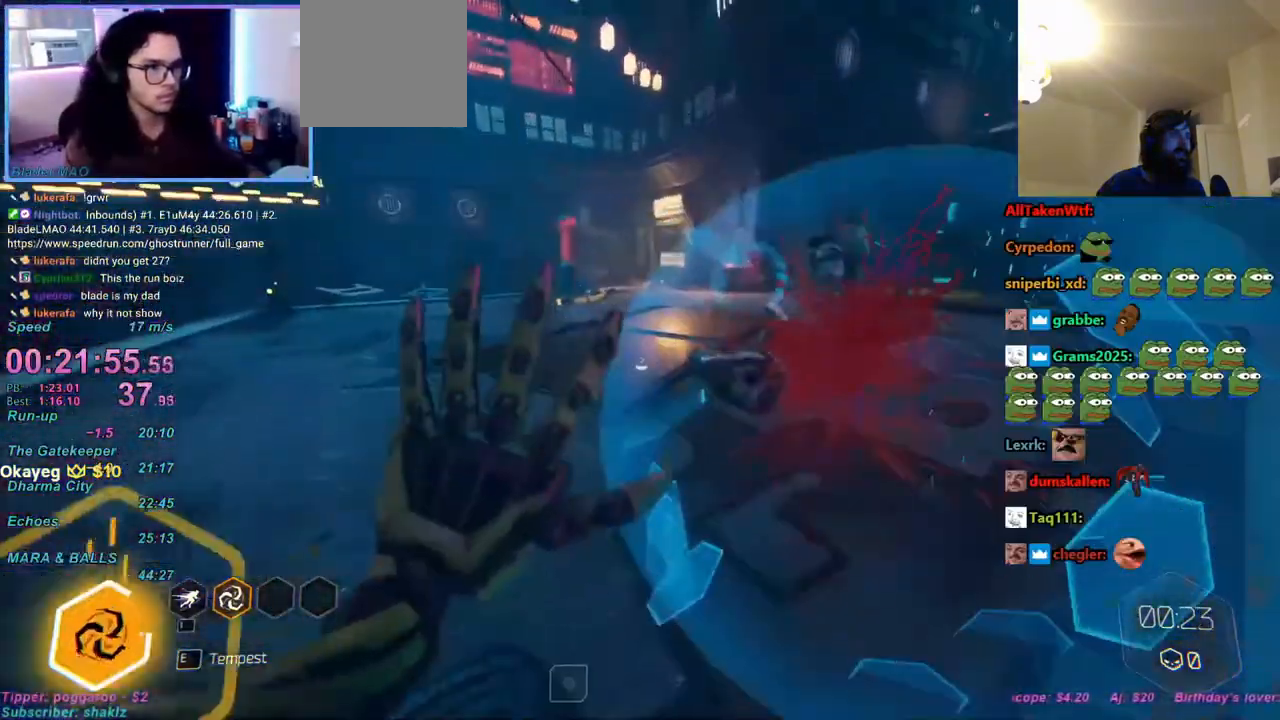
{"keys": ["s"], "mouse": [], "events": [[450, "s", "down"]]}
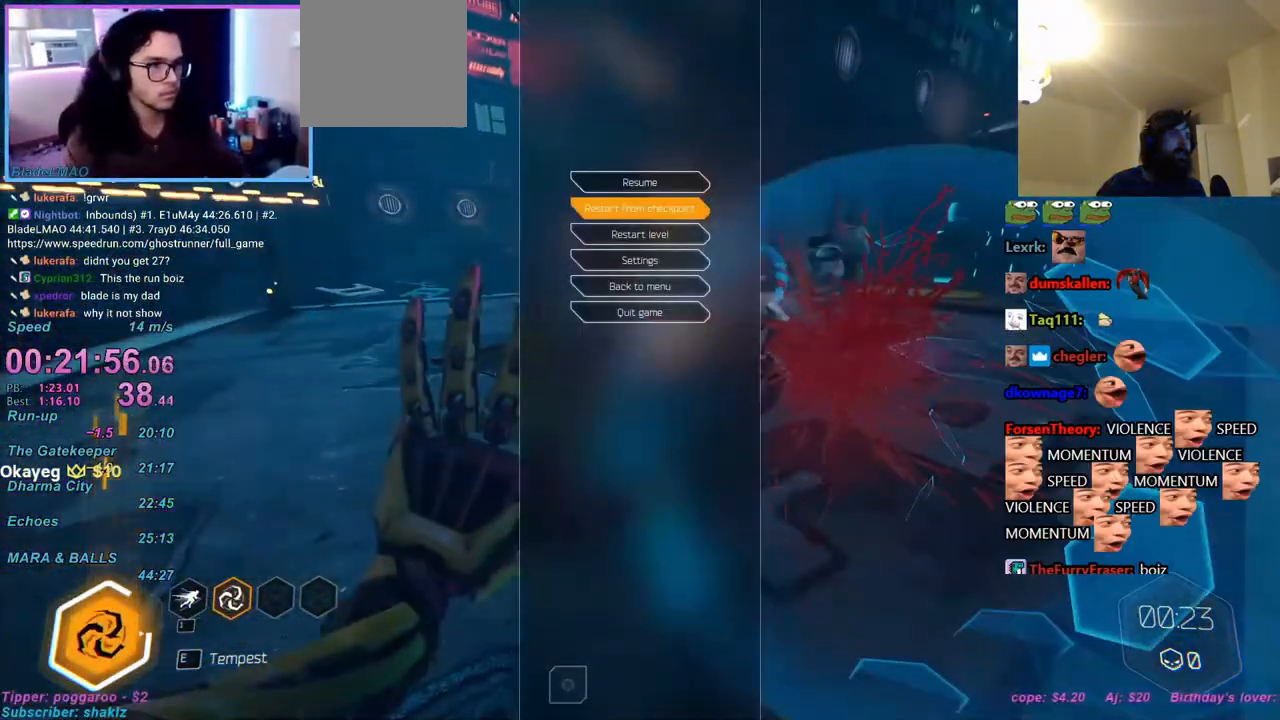
{"keys": [], "mouse": [], "events": [[50, "s", "up"]]}
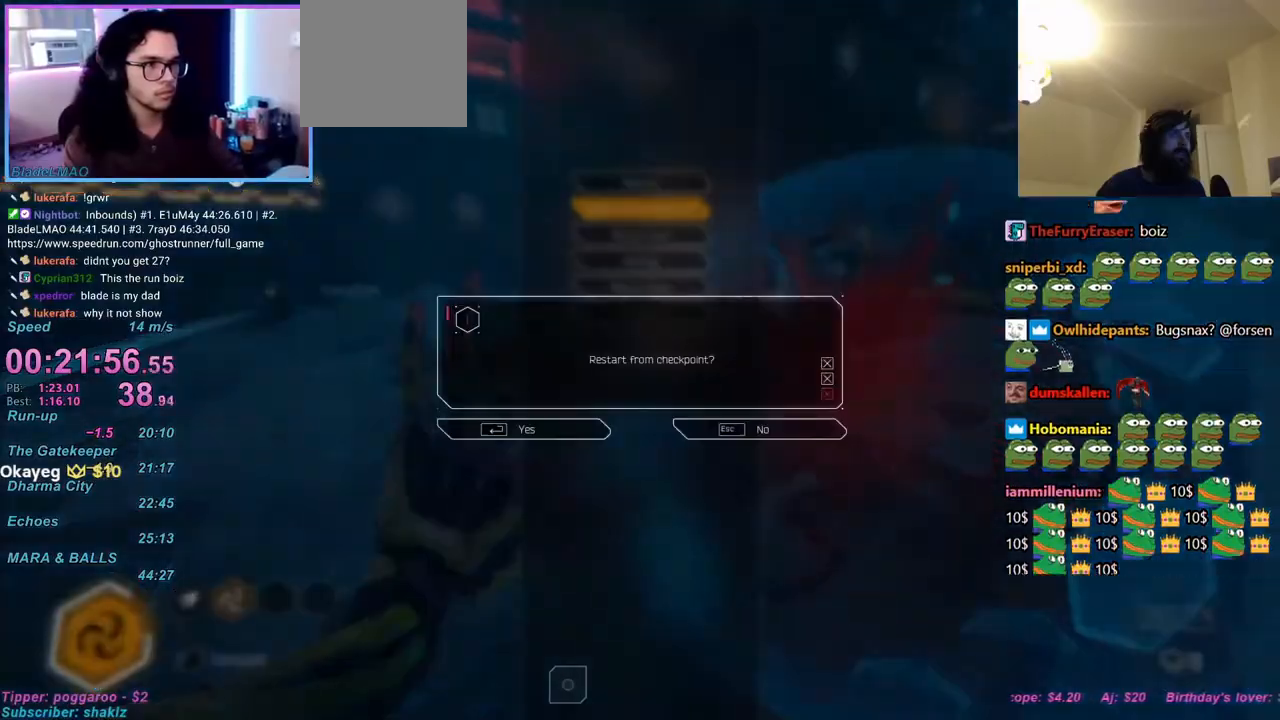
{"keys": ["w"], "mouse": [], "events": [[200, "w", "down"]]}
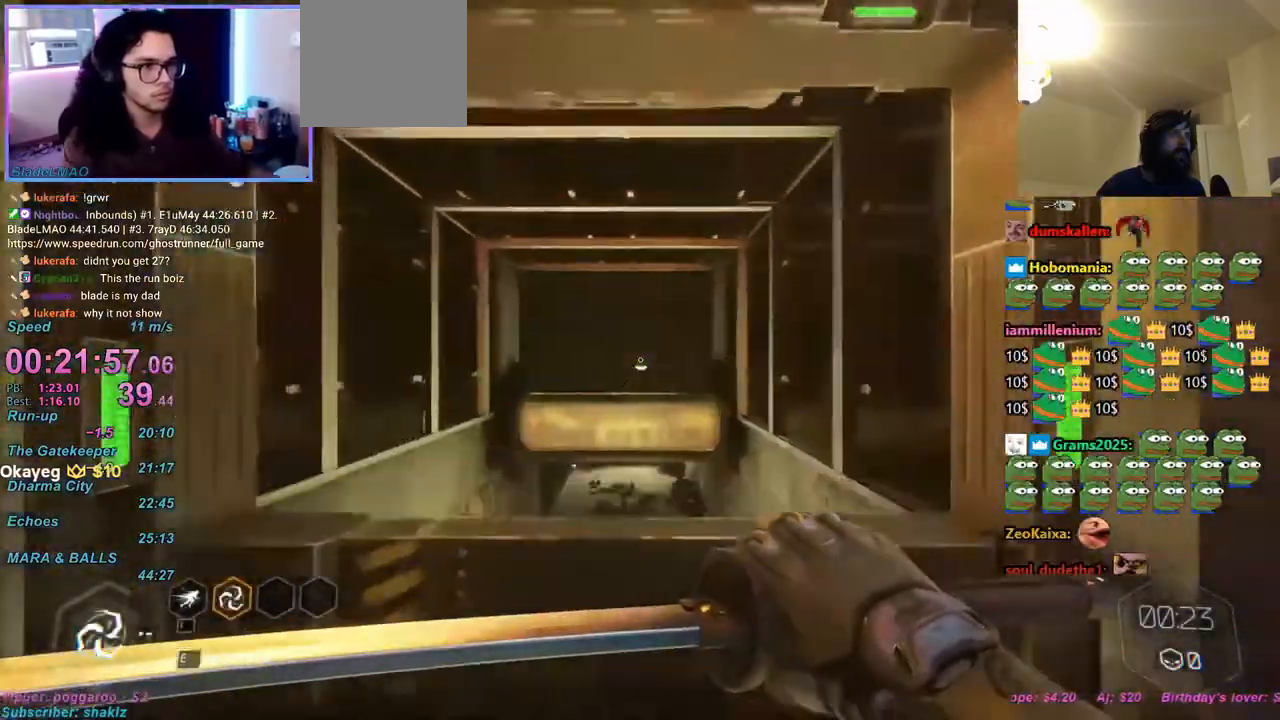
{"keys": ["ctrl", "w"], "mouse": [], "events": [[317, "ctrl", "down"]]}
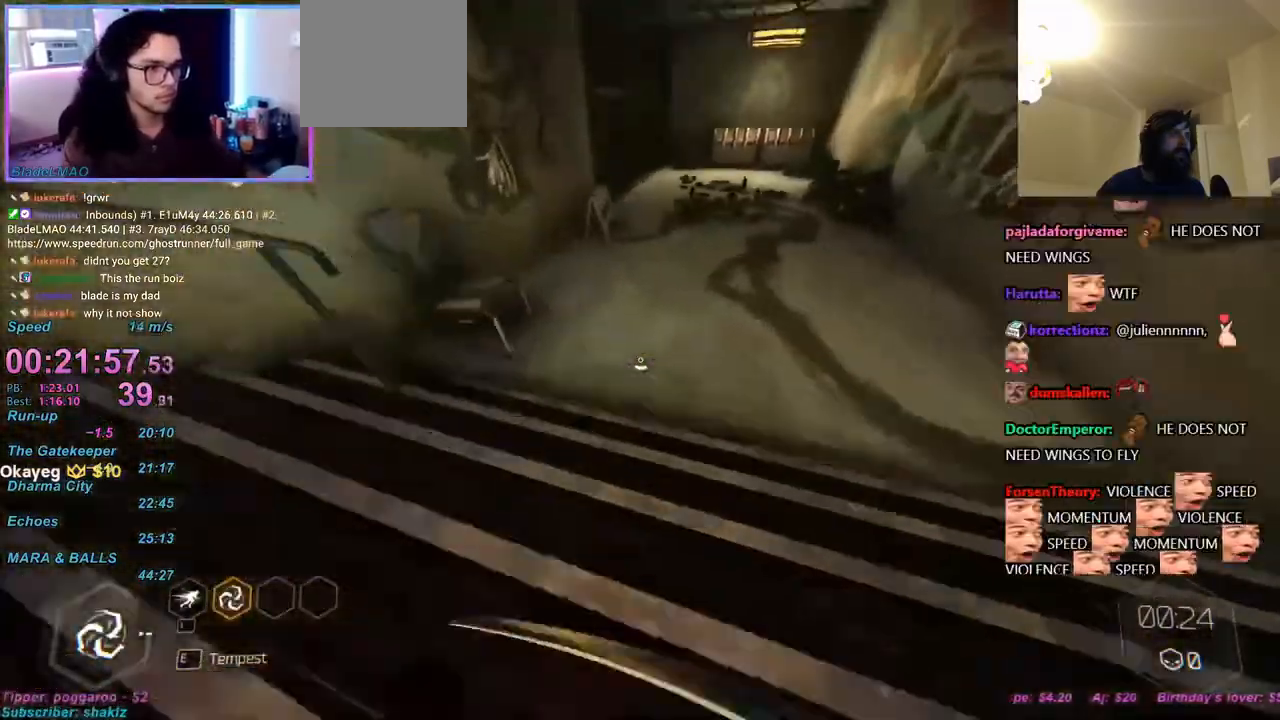
{"keys": ["d", "w"], "mouse": [], "events": [[233, "d", "down"], [283, "ctrl", "up"], [283, "space", "down"], [333, "space", "up"]]}
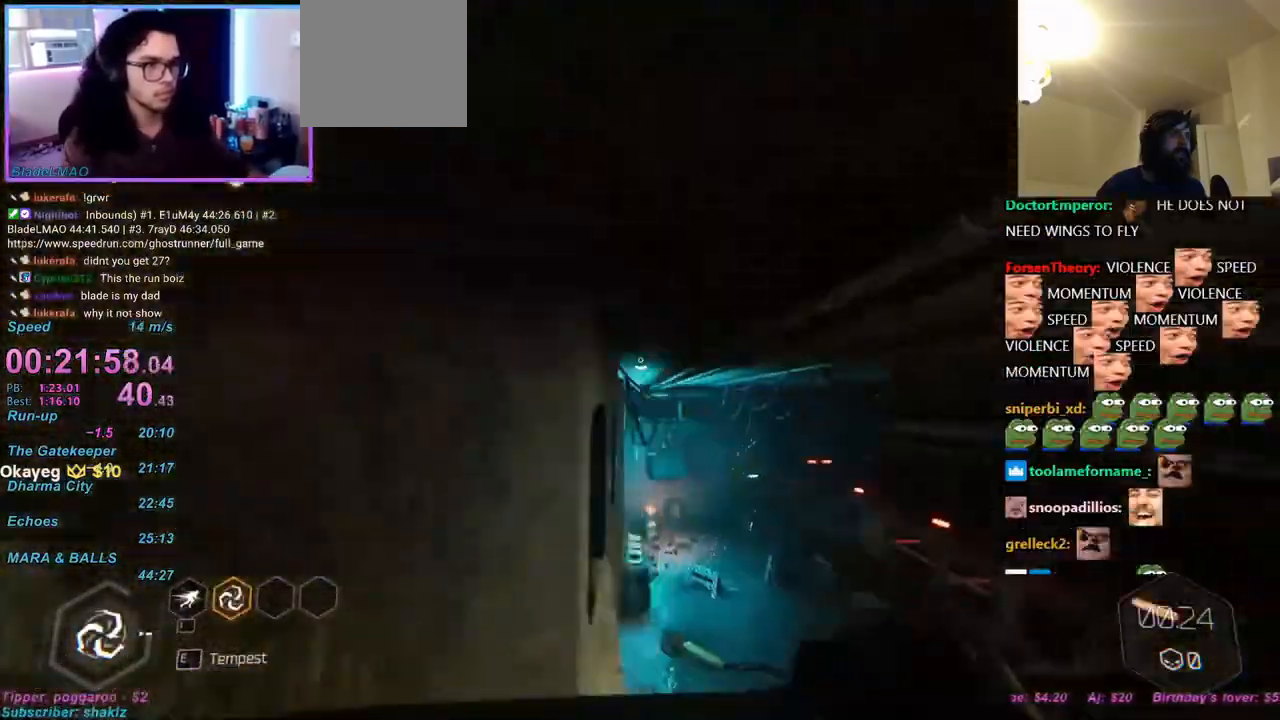
{"keys": ["w"], "mouse": [], "events": [[117, "mouse_right", "down"], [150, "d", "up"], [150, "mouse_right", "up"], [200, "a", "down"], [433, "a", "up"], [433, "space", "down"], [500, "space", "up"]]}
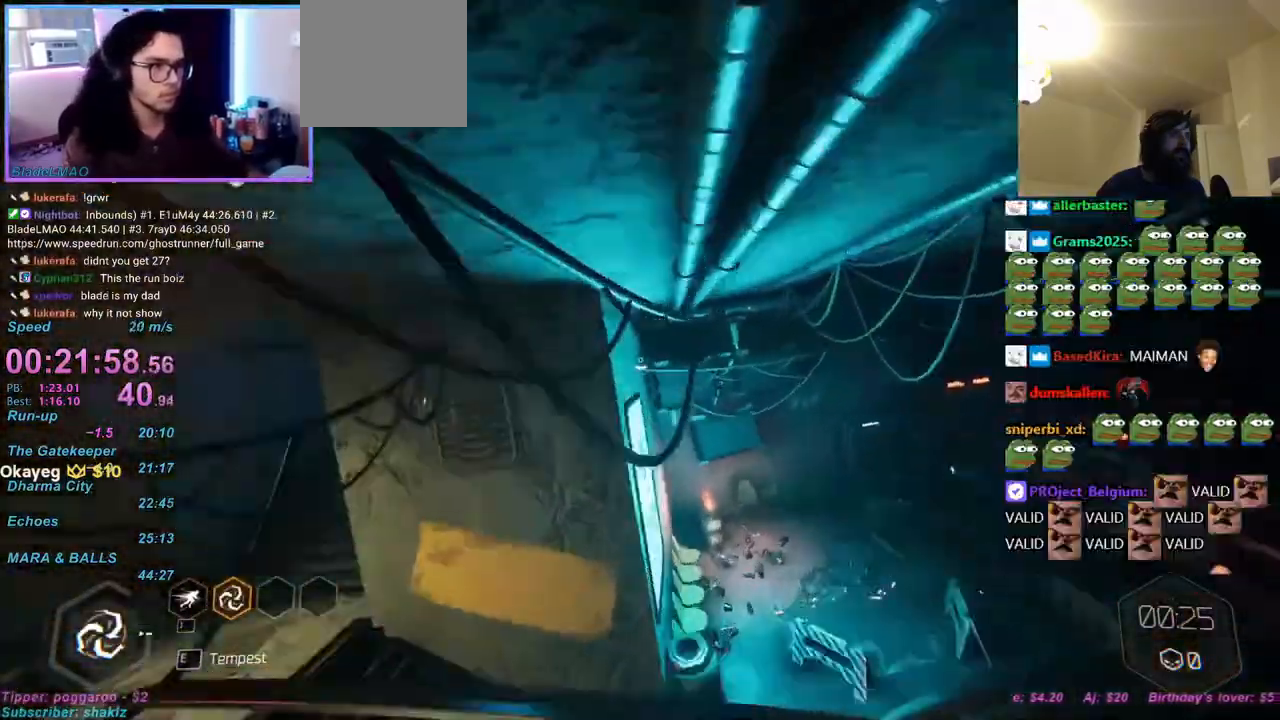
{"keys": ["a", "w"], "mouse": [], "events": [[83, "mouse_right", "down"], [117, "a", "down"], [167, "mouse_right", "up"], [400, "space", "down"], [450, "space", "up"]]}
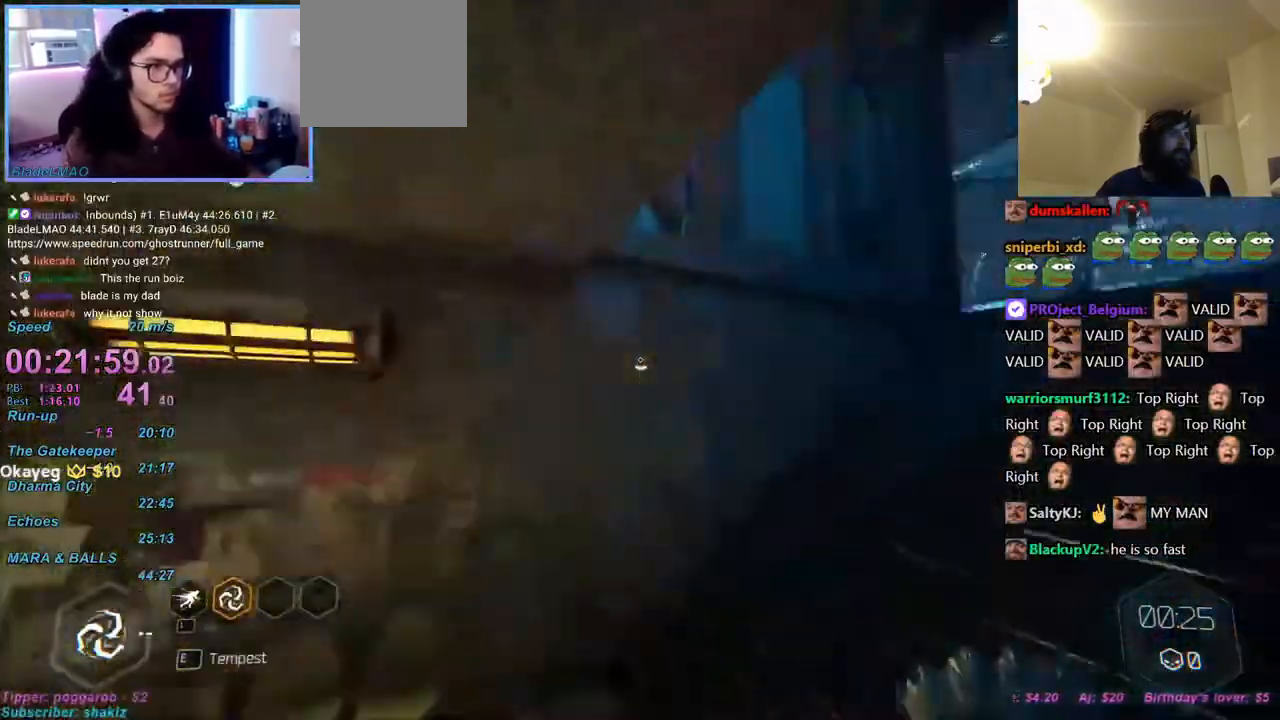
{"keys": ["w"], "mouse": [], "events": [[50, "a", "up"], [50, "mouse_right", "down"], [83, "mouse_right", "up"], [183, "t", "down"], [233, "mouse_left", "down"], [233, "t", "up"], [283, "mouse_left", "up"]]}
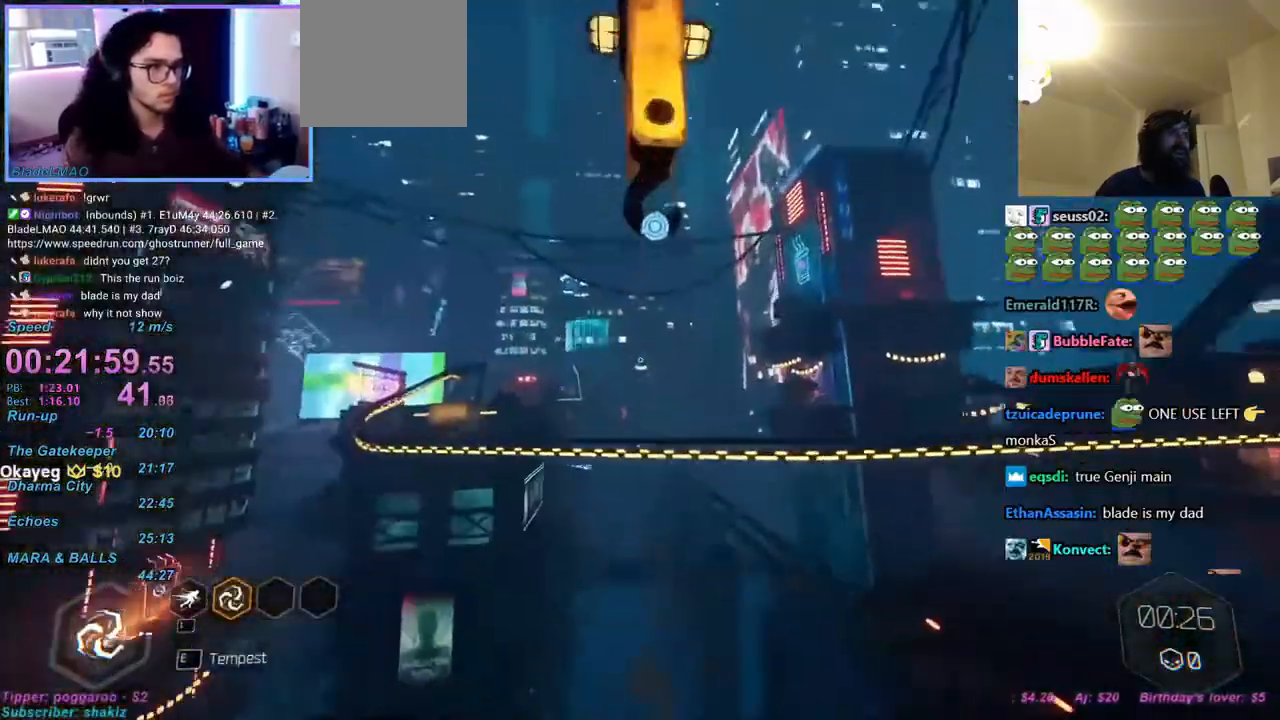
{"keys": ["a", "w"], "mouse": ["right"], "events": [[383, "a", "down"], [483, "mouse_right", "down"]]}
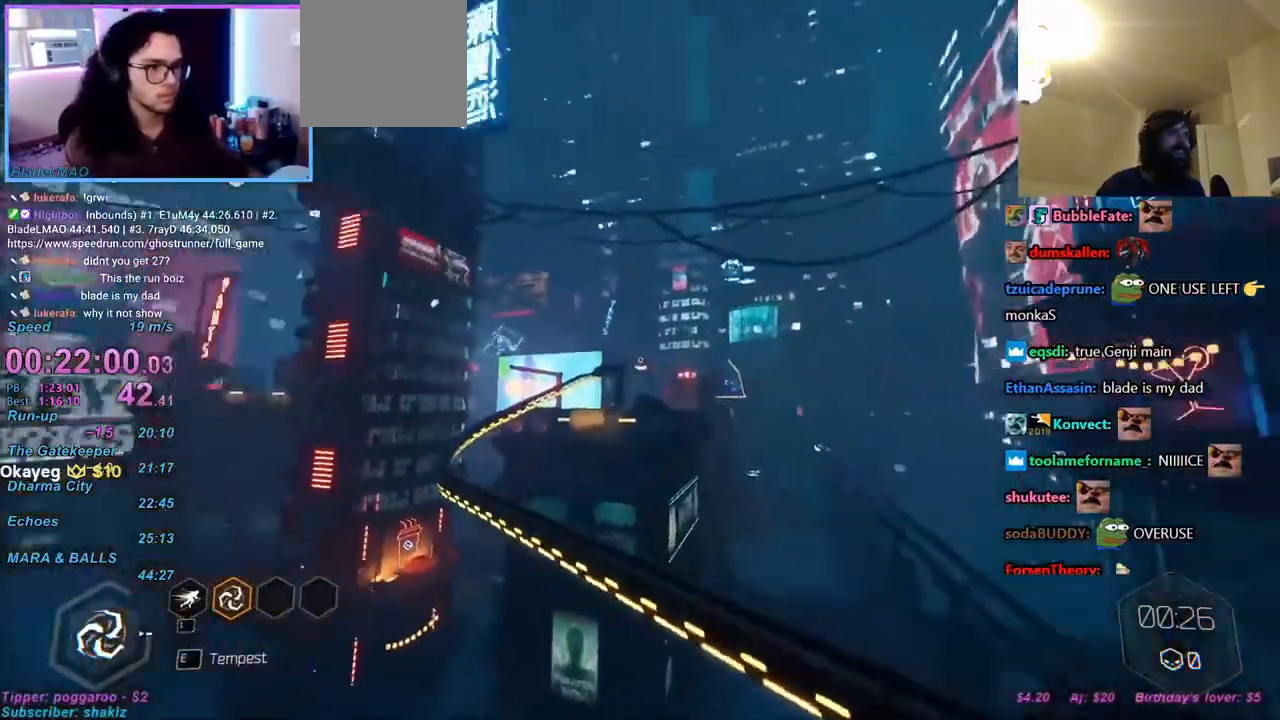
{"keys": ["w"], "mouse": [], "events": [[33, "mouse_right", "up"], [100, "a", "up"], [117, "a", "down"], [217, "a", "up"]]}
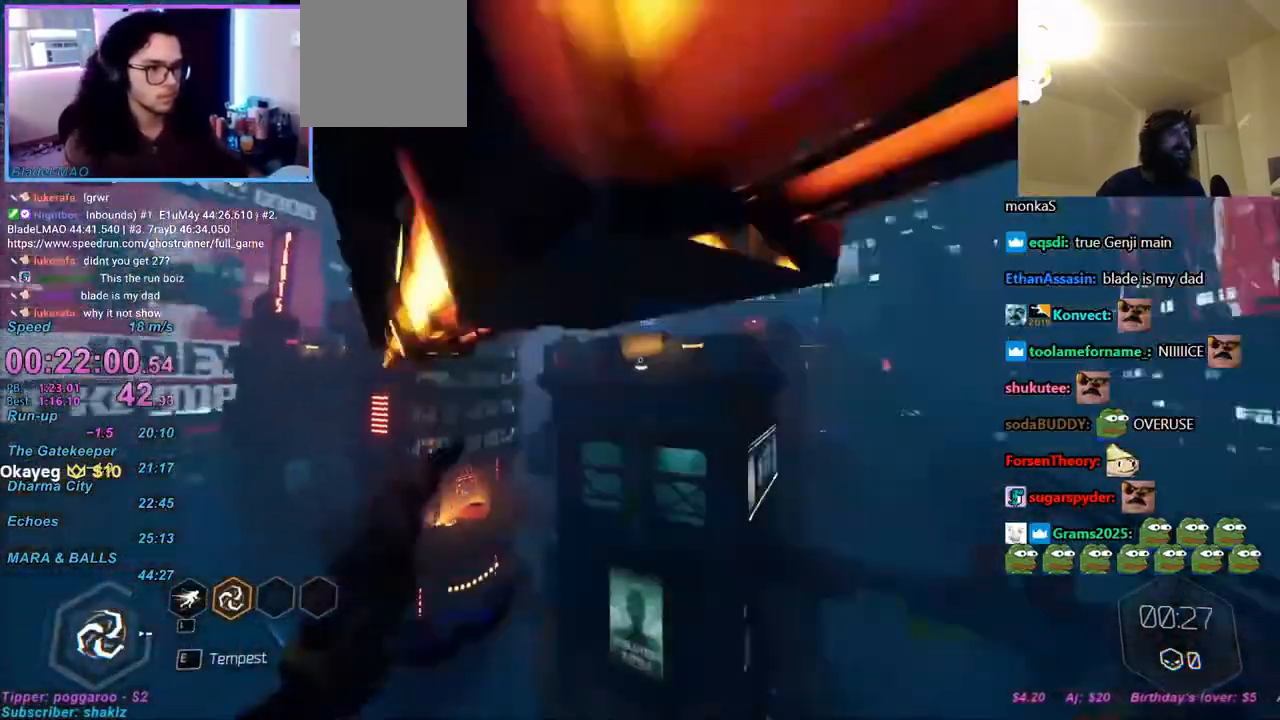
{"keys": ["w"], "mouse": [], "events": [[167, "caps_lock", "down"], [217, "caps_lock", "up"]]}
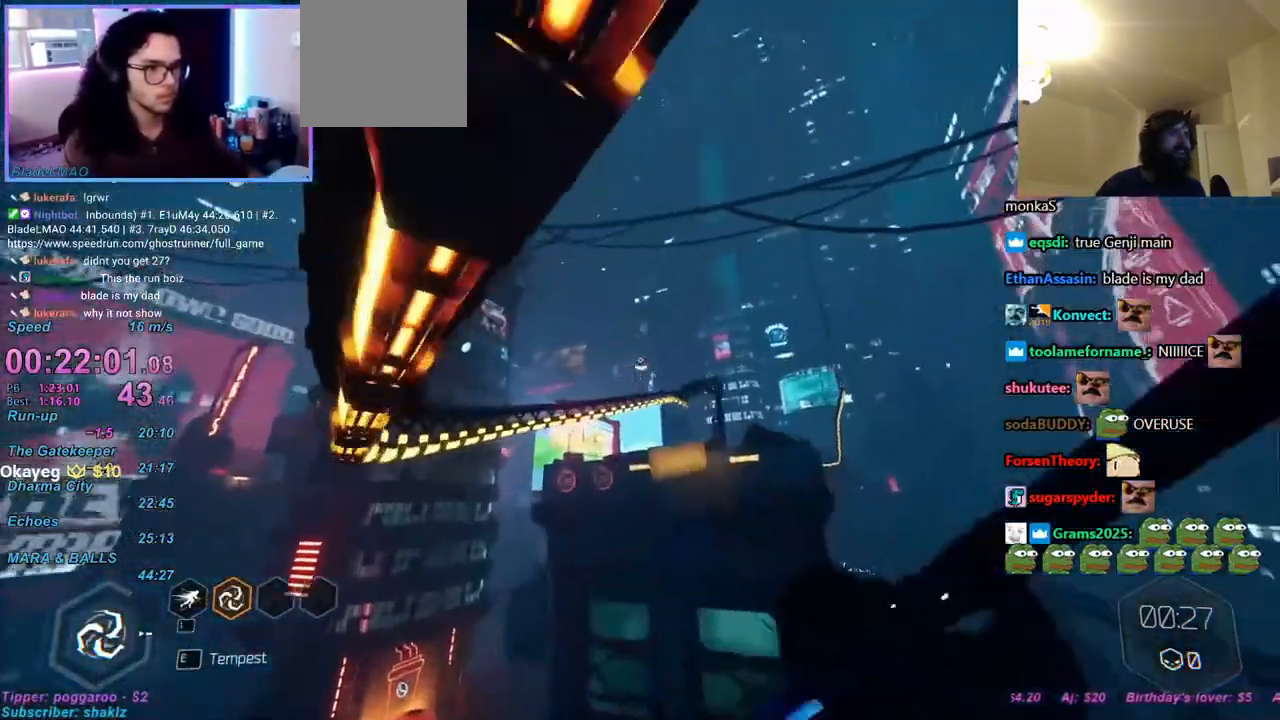
{"keys": ["w"], "mouse": ["right"], "events": [[50, "space", "down"], [100, "space", "up"], [467, "mouse_right", "down"]]}
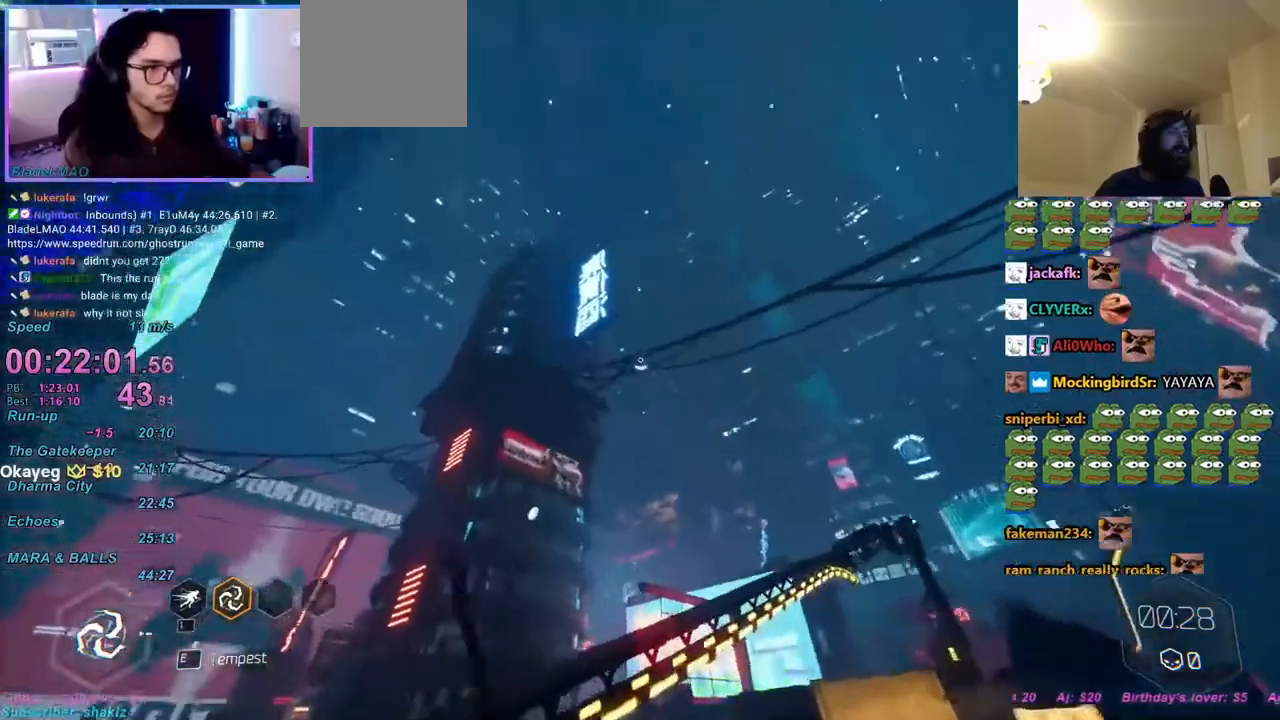
{"keys": ["caps_lock", "w"], "mouse": [], "events": [[17, "mouse_right", "up"], [150, "a", "down"], [250, "a", "up"], [483, "caps_lock", "down"]]}
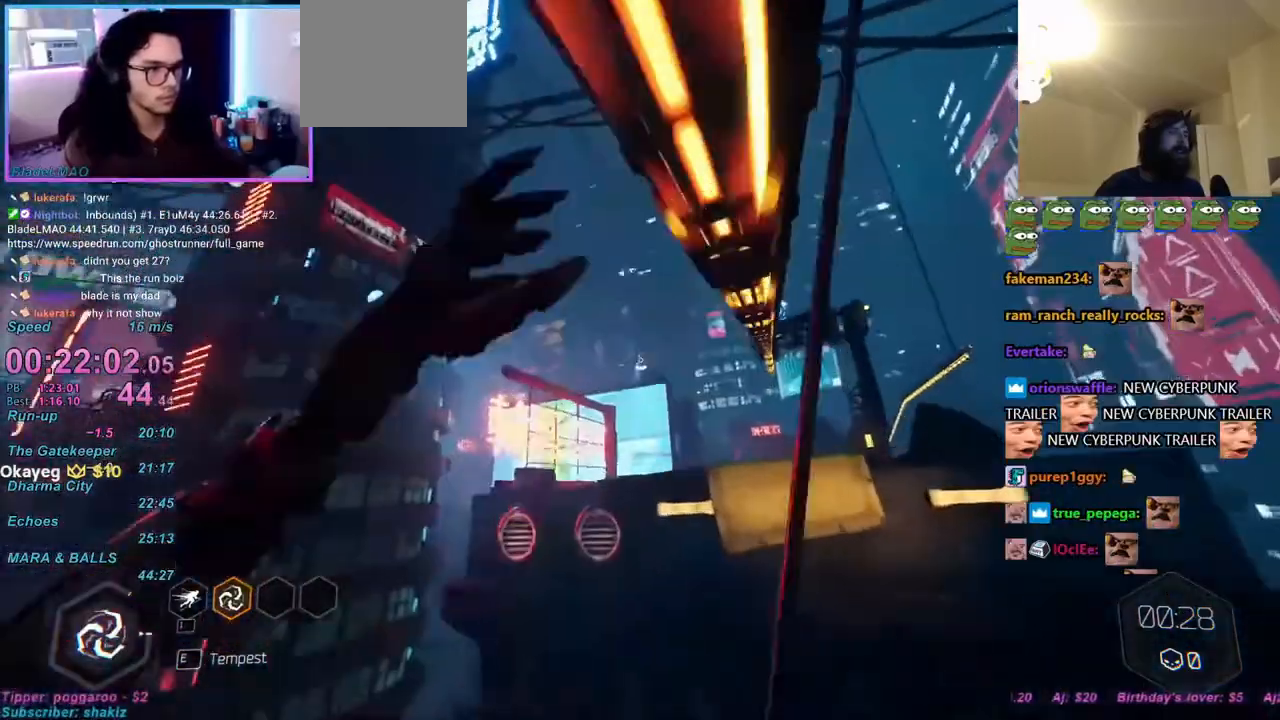
{"keys": ["space", "w"], "mouse": [], "events": [[83, "caps_lock", "up"], [450, "space", "down"]]}
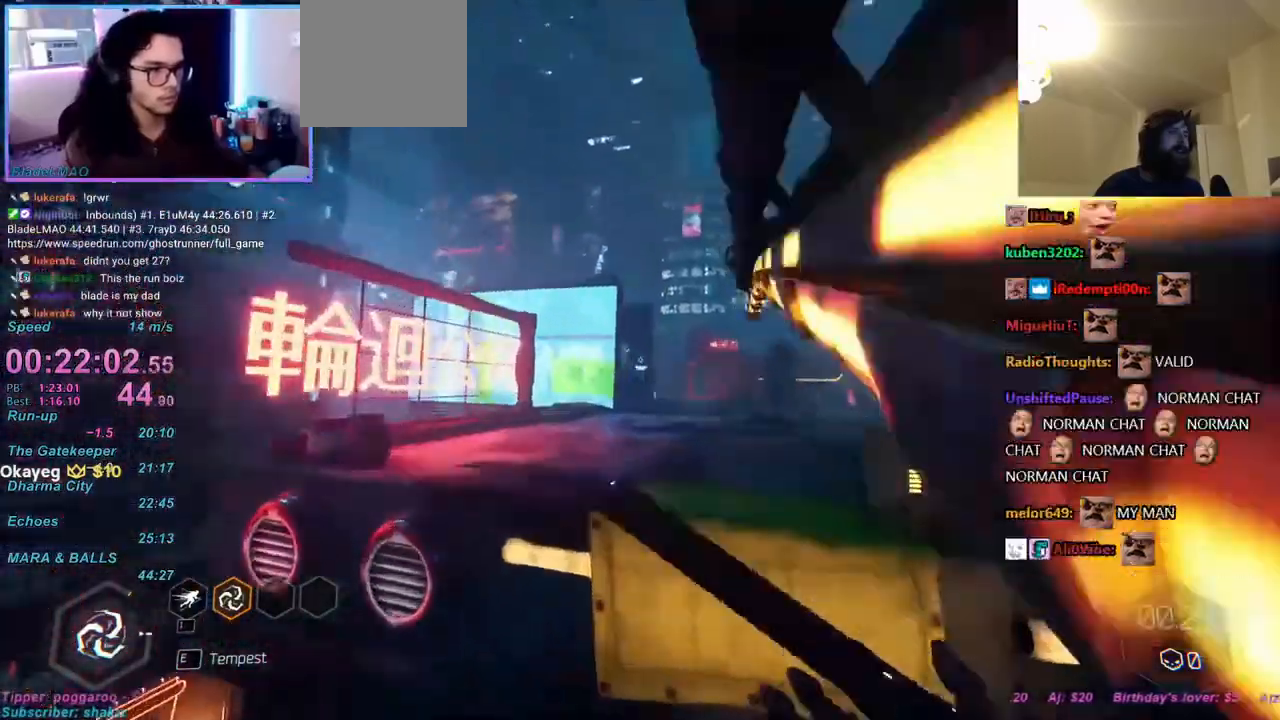
{"keys": ["w"], "mouse": [], "events": [[17, "space", "up"]]}
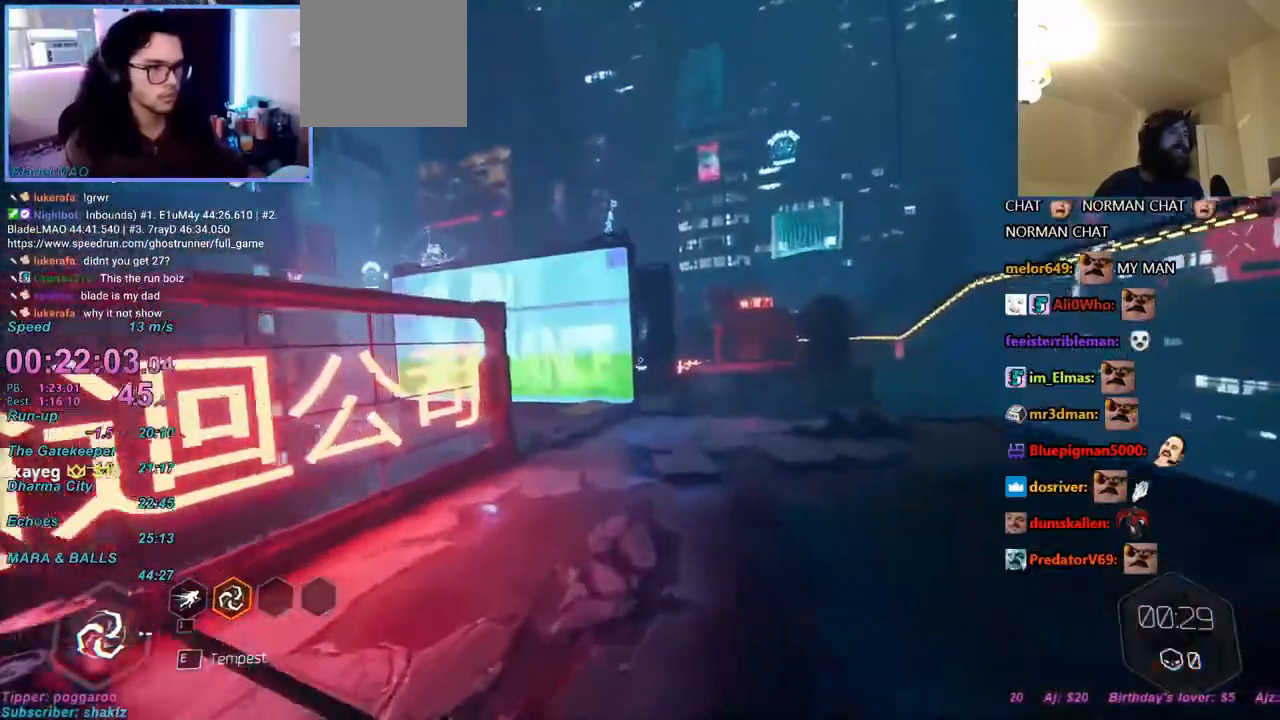
{"keys": ["w"], "mouse": [], "events": [[317, "ctrl", "down"], [400, "space", "down"], [433, "ctrl", "up"], [483, "space", "up"]]}
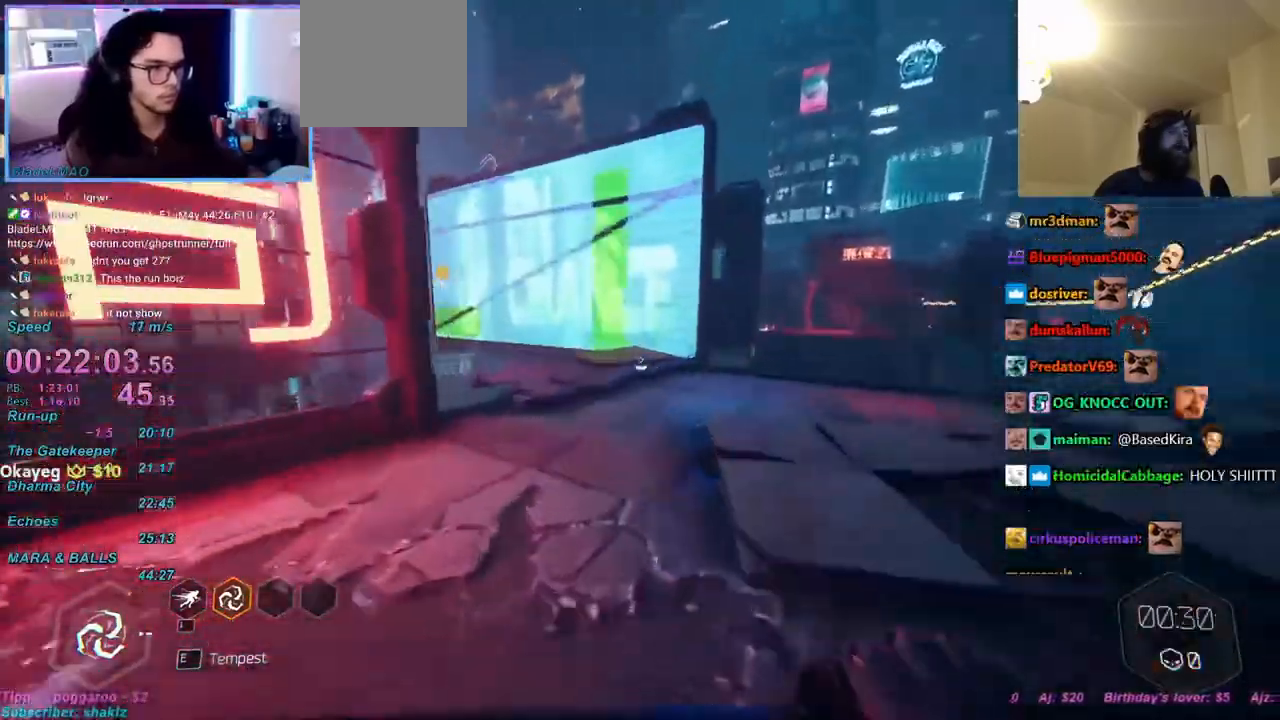
{"keys": ["ctrl", "w"], "mouse": ["right"], "events": [[83, "a", "down"], [183, "a", "up"], [183, "mouse_right", "down"], [217, "mouse_right", "up"], [500, "ctrl", "down"], [500, "mouse_right", "down"]]}
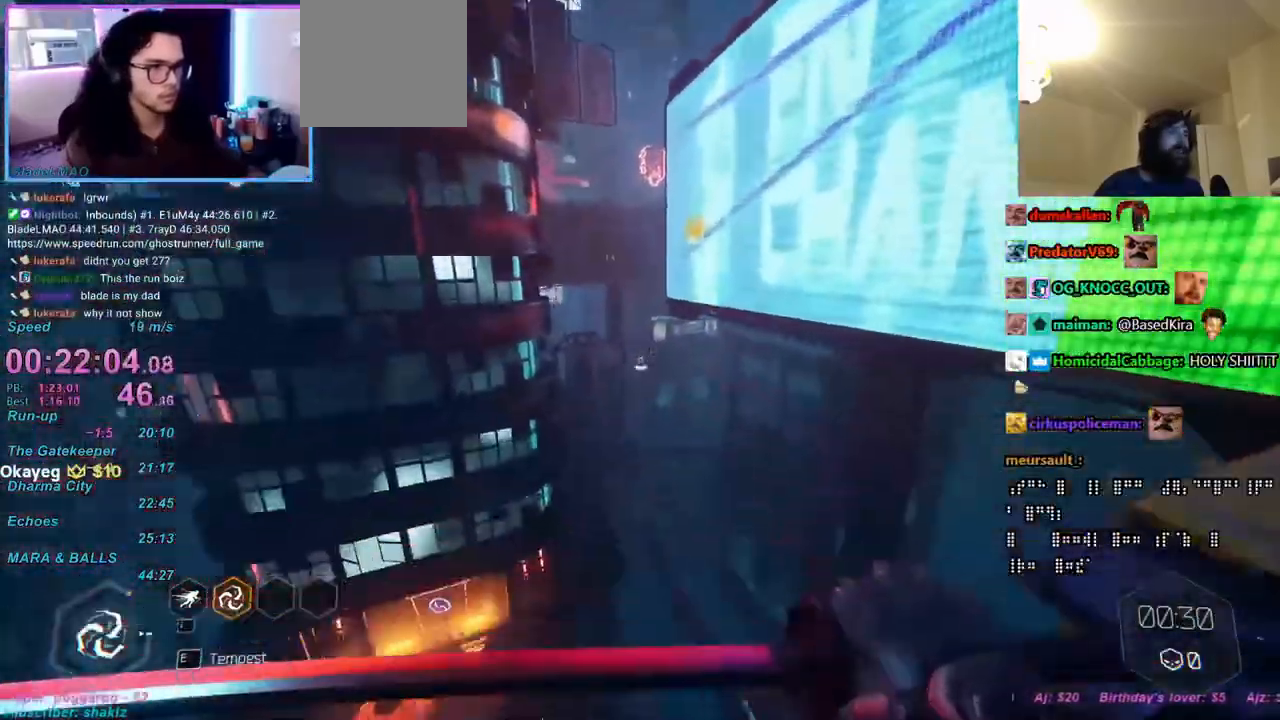
{"keys": ["a", "w"], "mouse": [], "events": [[50, "mouse_right", "up"], [250, "space", "down"], [283, "a", "down"], [333, "ctrl", "up"], [417, "space", "up"]]}
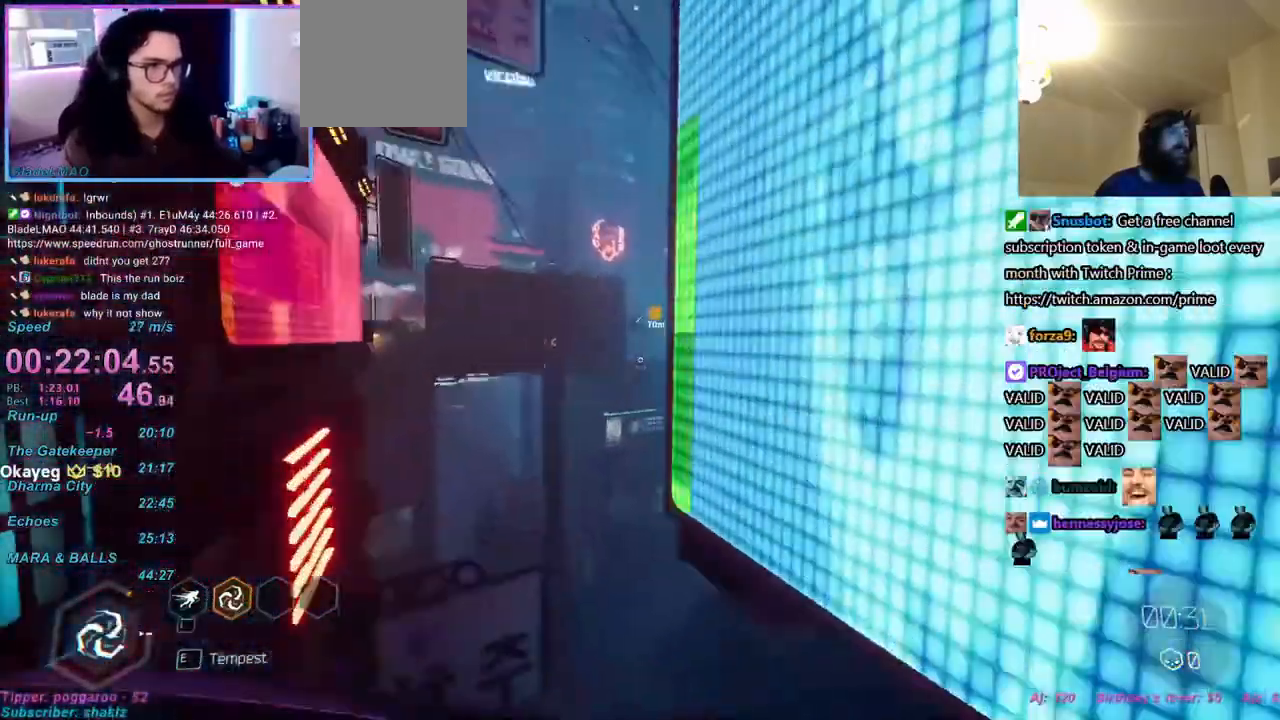
{"keys": ["d", "w"], "mouse": [], "events": [[17, "a", "up"], [67, "d", "down"], [433, "mouse_right", "down"], [483, "mouse_right", "up"]]}
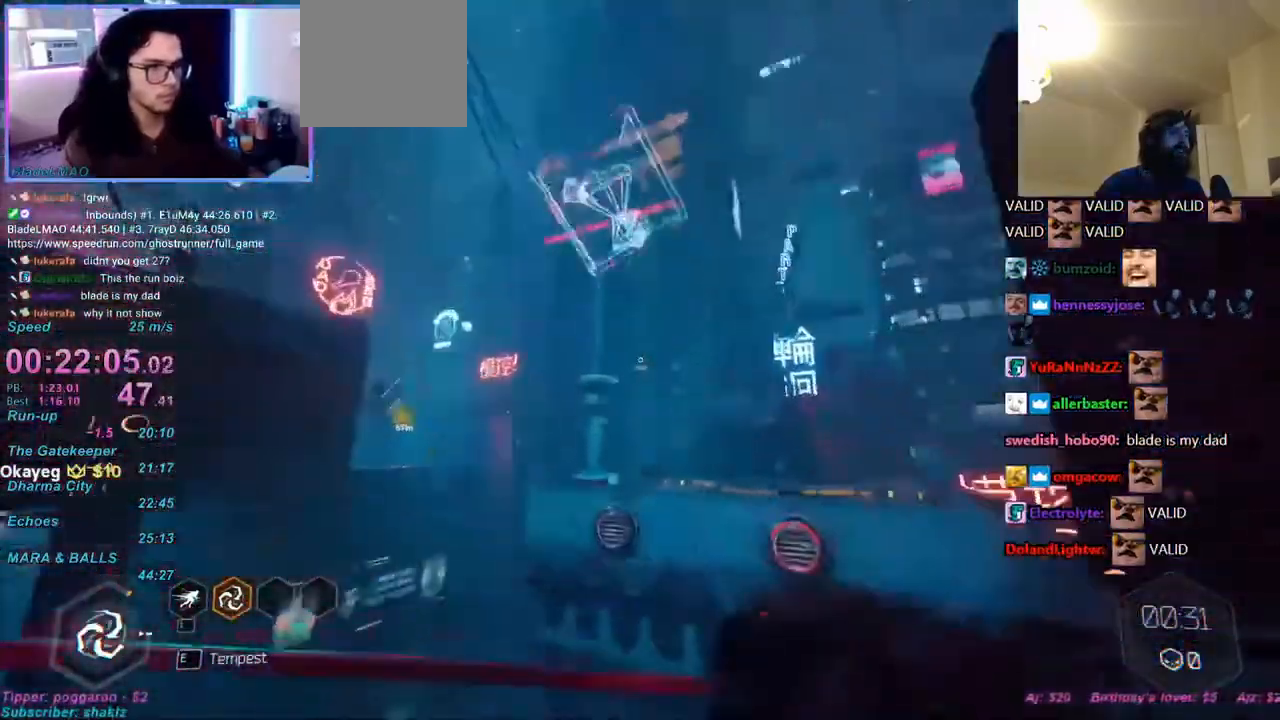
{"keys": ["d", "w"], "mouse": [], "events": [[33, "d", "up"], [167, "d", "down"]]}